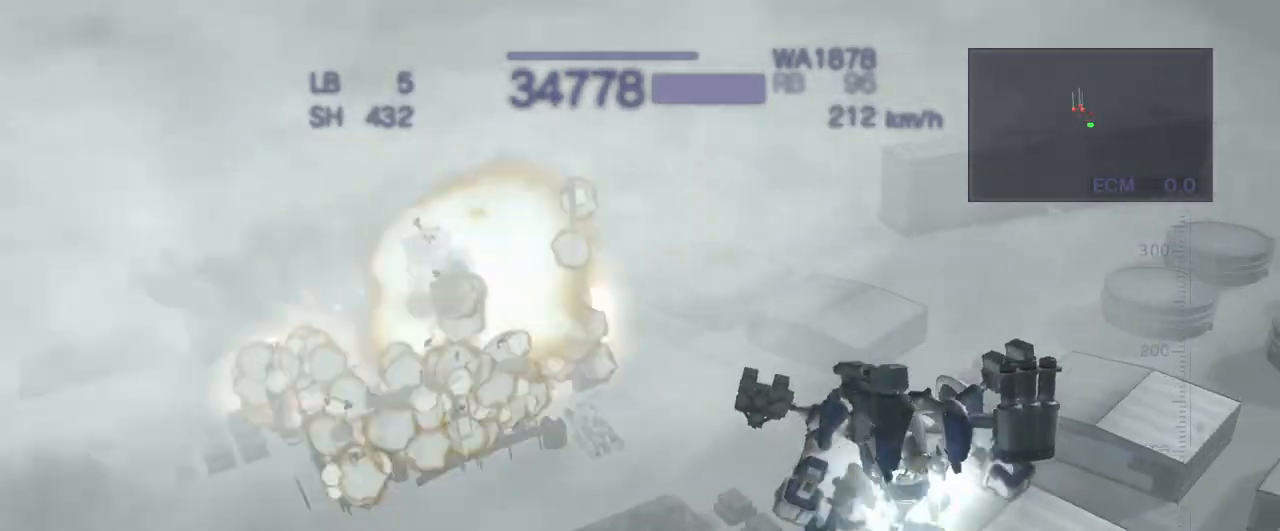
Gameplay with a controller (arcade stick); each line is a JSON object with the inputs held at the frame after it. "events" lists button and stick changes between this image and that frame as [ms after this image, input, new state], when the widget could be followed in between. Not read: L3 R3.
{"buttons": ["CROSS"], "left_stick": "center", "events": [[233, "CIRCLE", "down"], [400, "CIRCLE", "up"], [500, "left_stick", "center"]]}
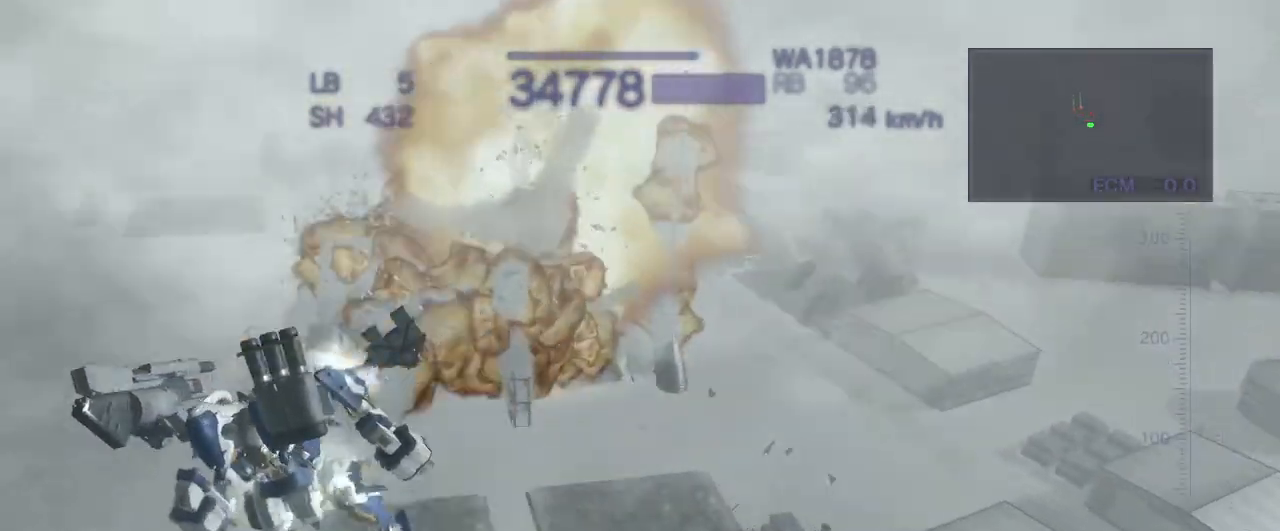
{"buttons": ["CROSS"], "left_stick": "center", "events": [[117, "CROSS", "up"], [333, "CROSS", "down"]]}
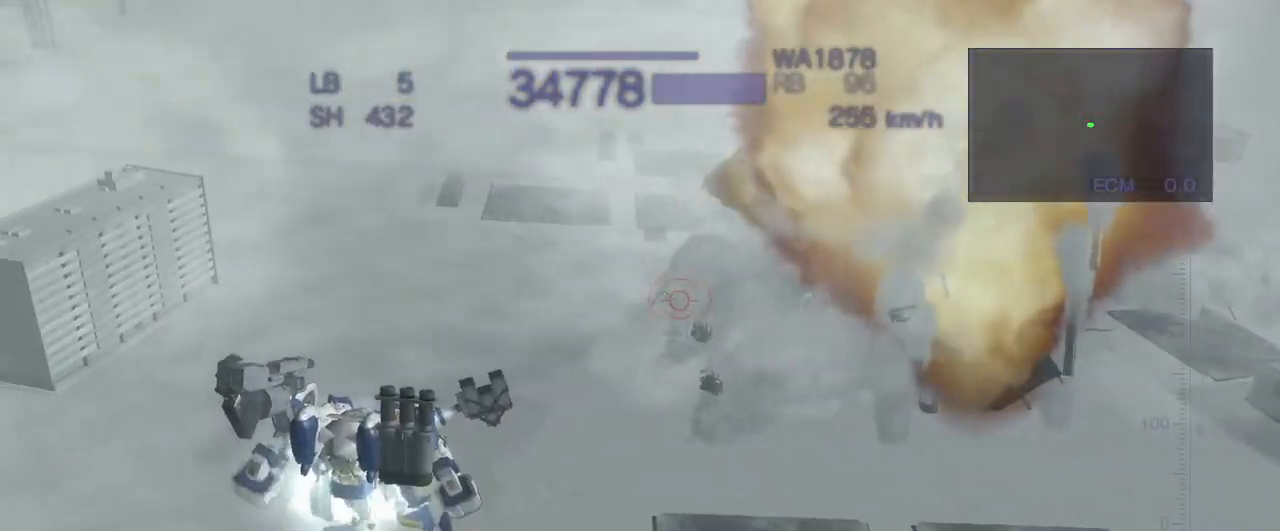
{"buttons": ["CROSS", "SQUARE"], "left_stick": "right", "events": [[50, "left_stick", "right"], [333, "SQUARE", "down"]]}
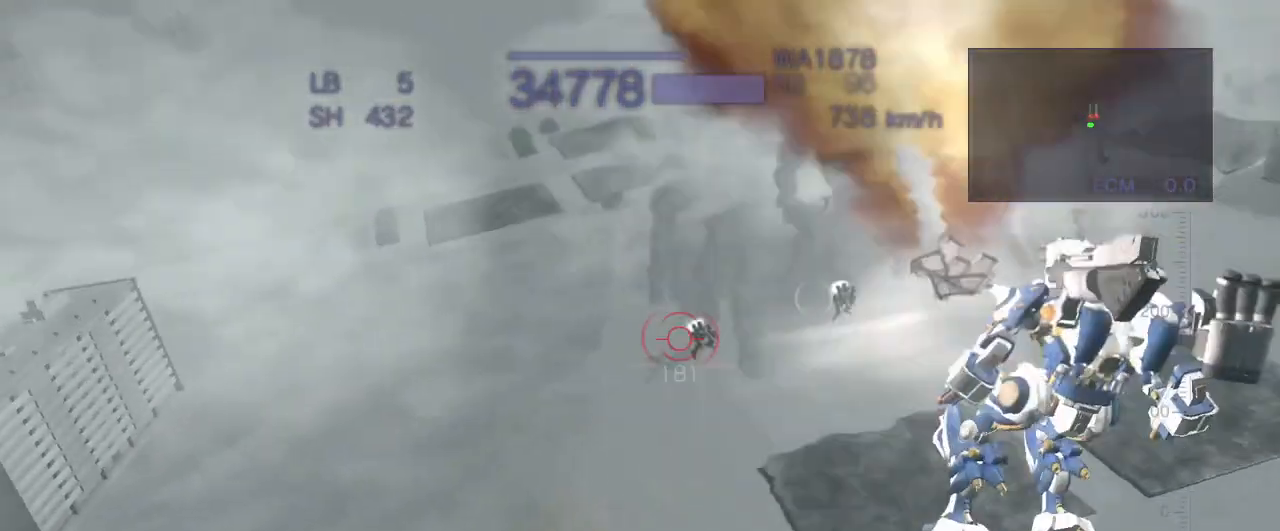
{"buttons": ["SQUARE"], "left_stick": "down", "events": [[17, "SQUARE", "up"], [17, "left_stick", "center"], [200, "CROSS", "up"], [200, "left_stick", "down"], [483, "SQUARE", "down"]]}
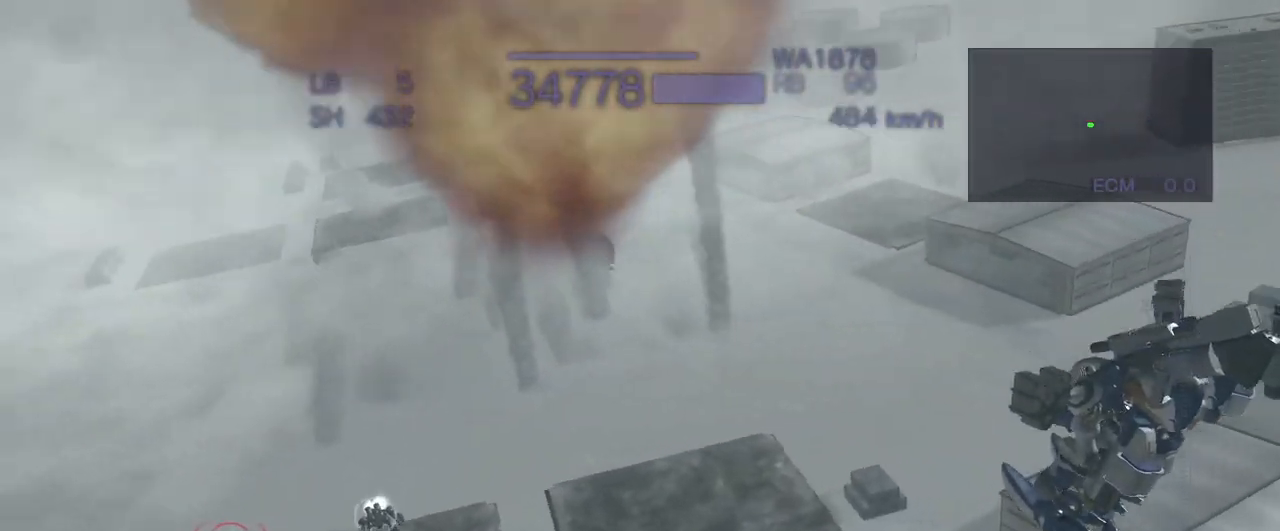
{"buttons": ["CROSS", "CIRCLE"], "left_stick": "left", "events": [[167, "CROSS", "down"], [217, "SQUARE", "up"], [300, "left_stick", "center"], [400, "CIRCLE", "down"], [483, "left_stick", "left"]]}
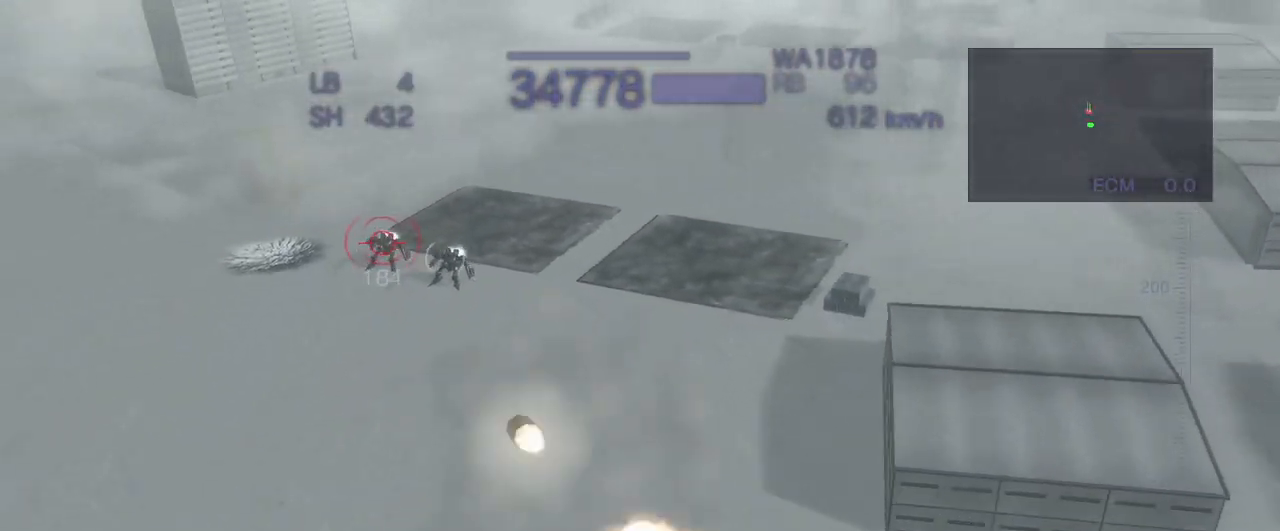
{"buttons": ["CROSS"], "left_stick": "center", "events": [[50, "CIRCLE", "up"], [250, "left_stick", "center"]]}
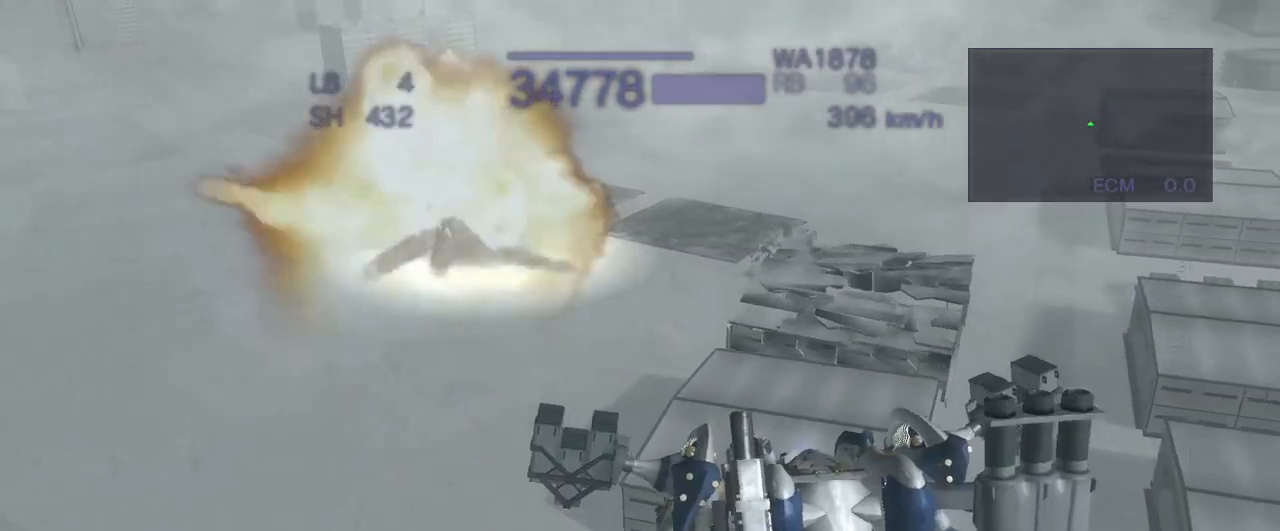
{"buttons": [], "left_stick": "center", "events": [[183, "CROSS", "up"]]}
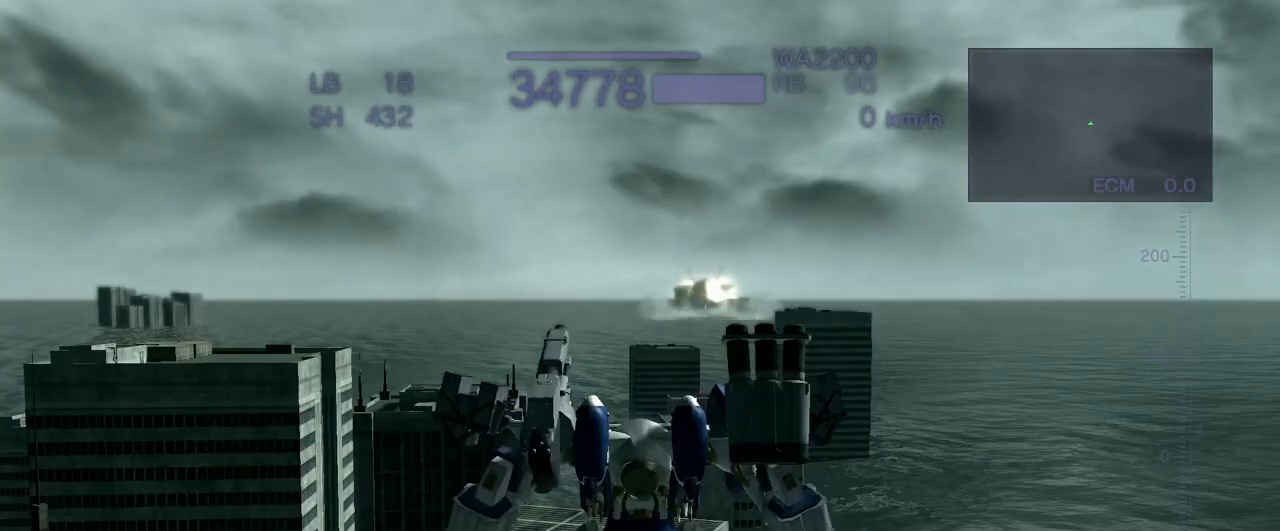
{"buttons": [], "left_stick": "center", "events": [[333, "START", "down"], [450, "START", "up"]]}
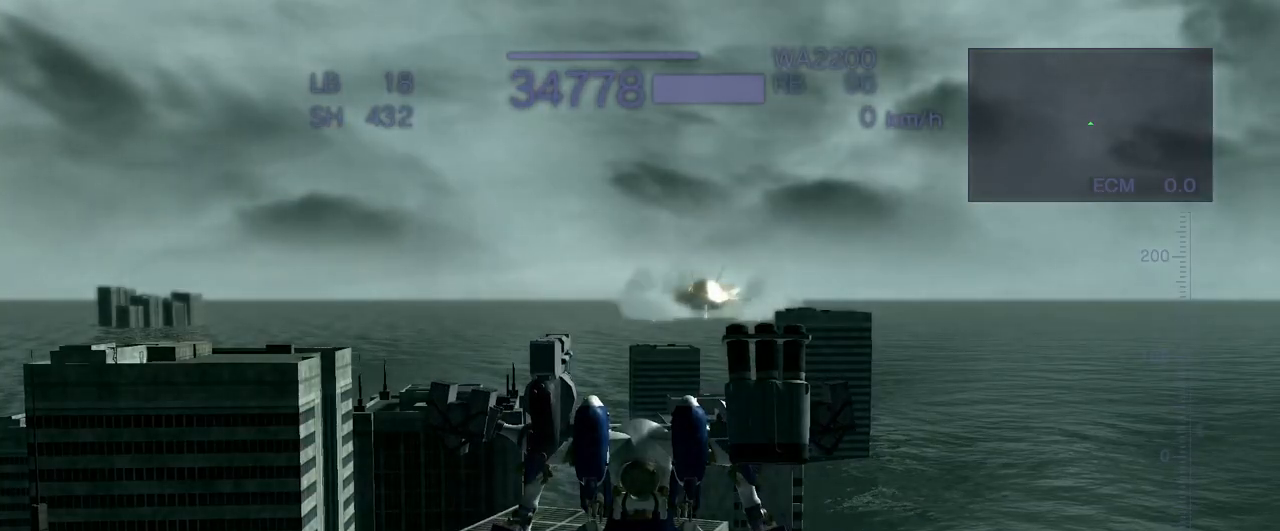
{"buttons": [], "left_stick": "center", "events": []}
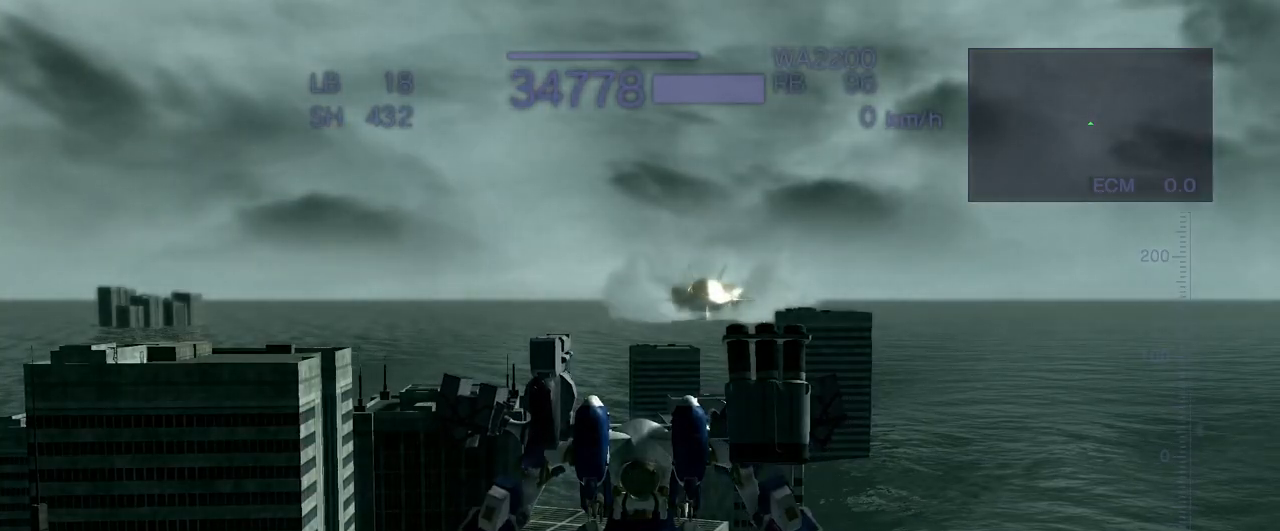
{"buttons": [], "left_stick": "center", "events": [[200, "R1", "down"], [267, "R1", "up"]]}
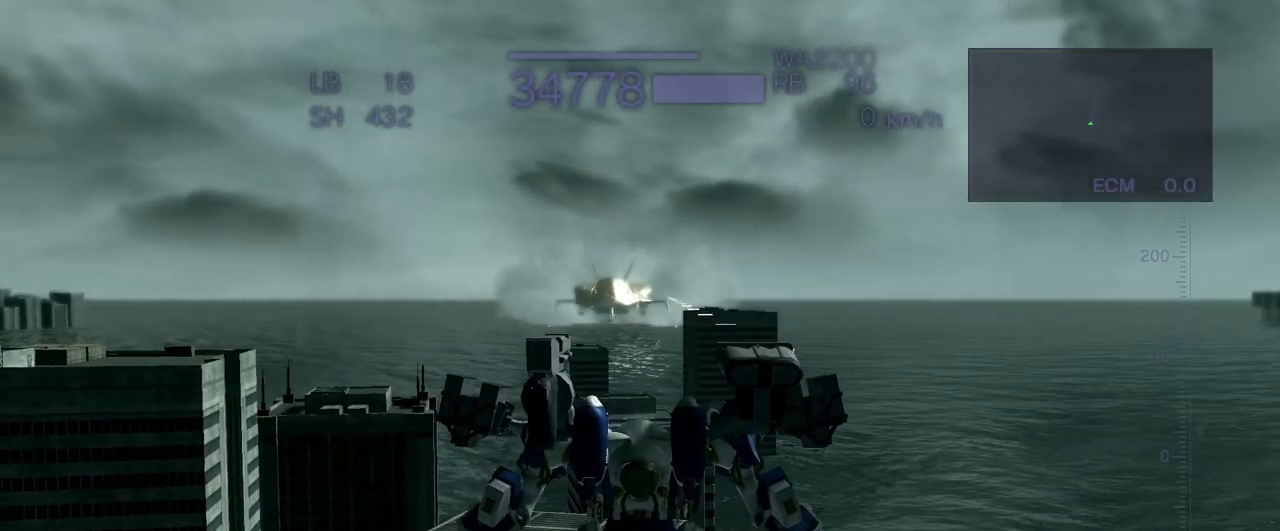
{"buttons": [], "left_stick": "center", "events": []}
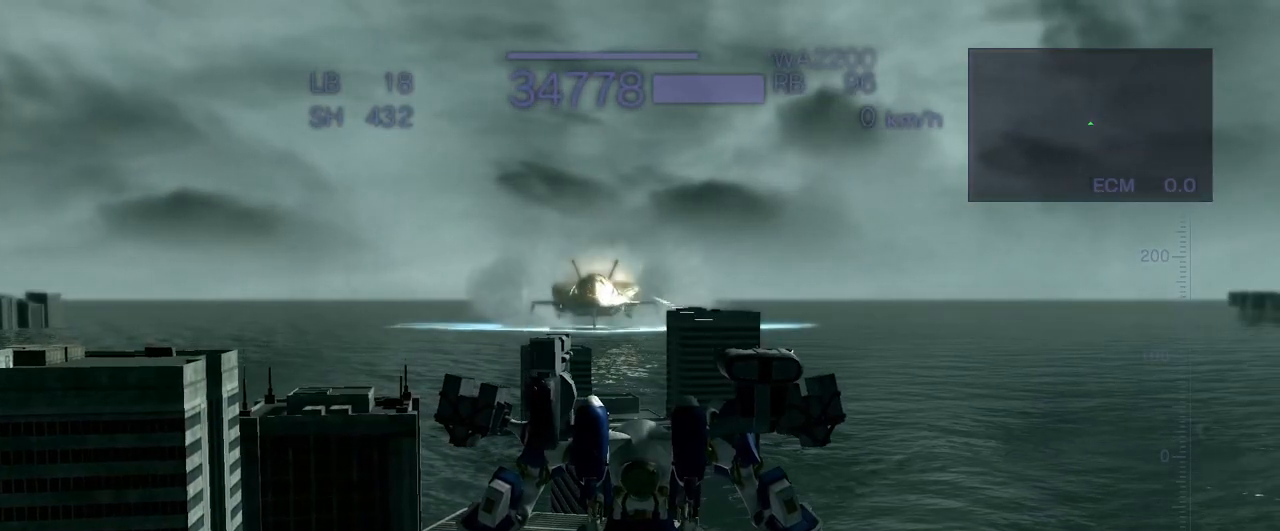
{"buttons": [], "left_stick": "center", "events": [[50, "TRIANGLE", "down"], [167, "TRIANGLE", "up"], [400, "R2", "down"], [500, "R2", "up"]]}
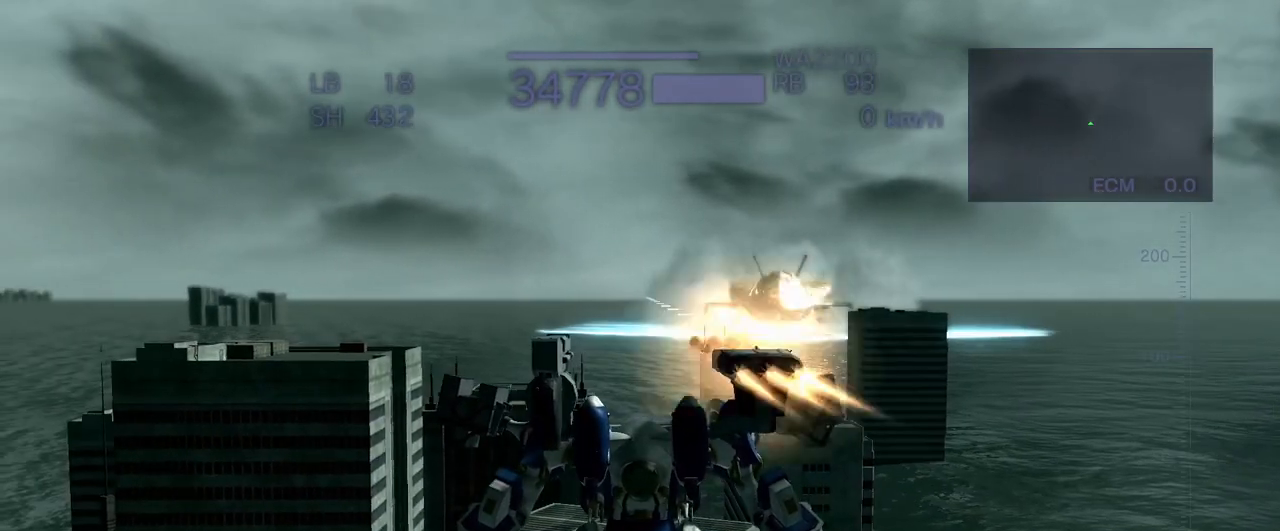
{"buttons": [], "left_stick": "center", "events": [[200, "R1", "down"], [283, "R1", "up"]]}
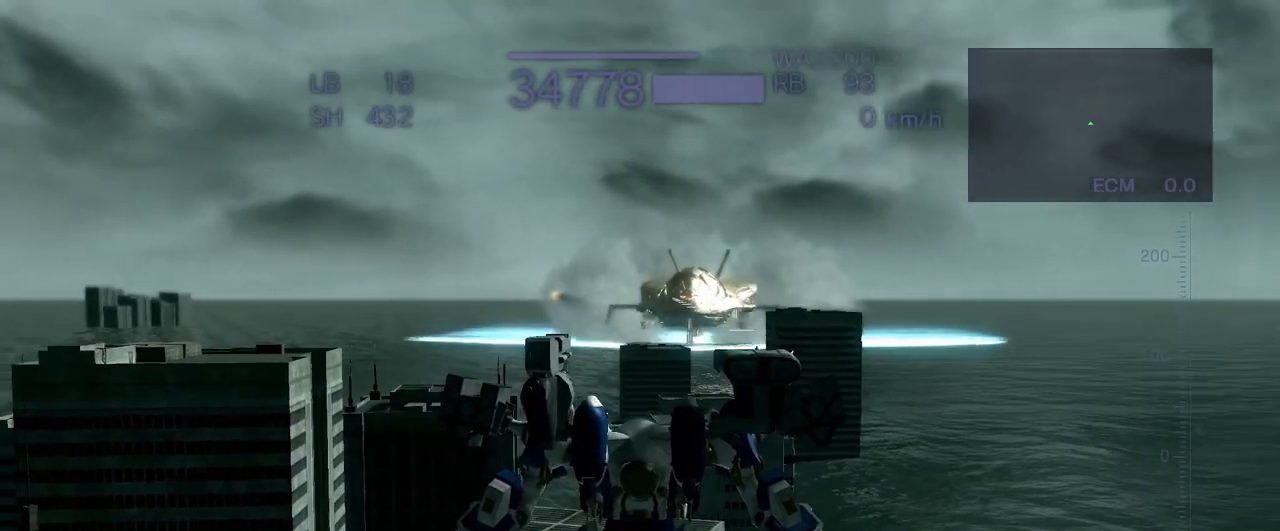
{"buttons": ["R2"], "left_stick": "center", "events": [[17, "R2", "down"]]}
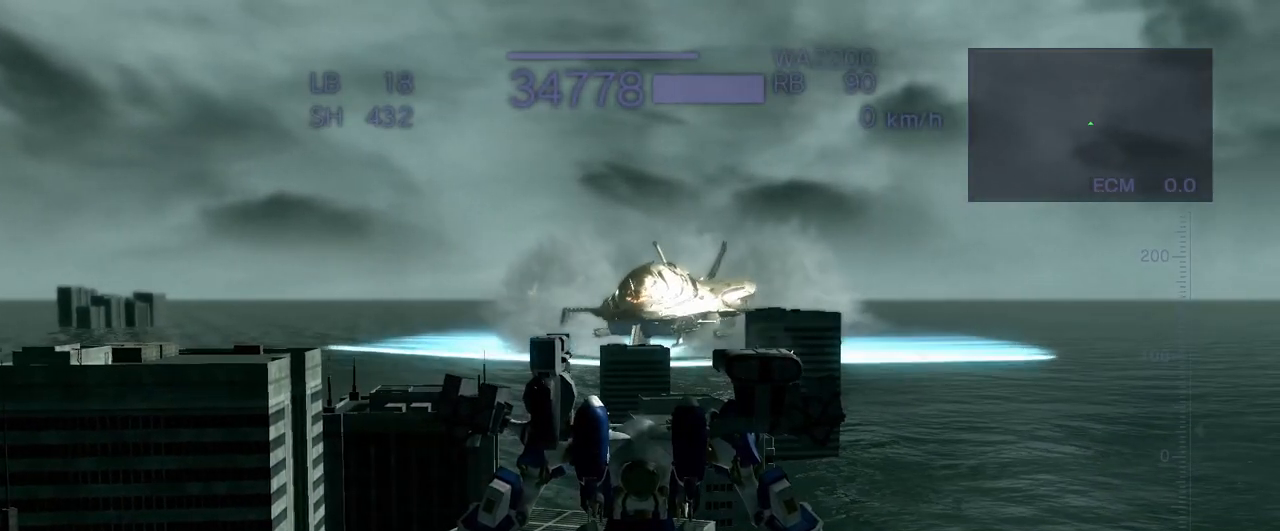
{"buttons": ["R2"], "left_stick": "center", "events": []}
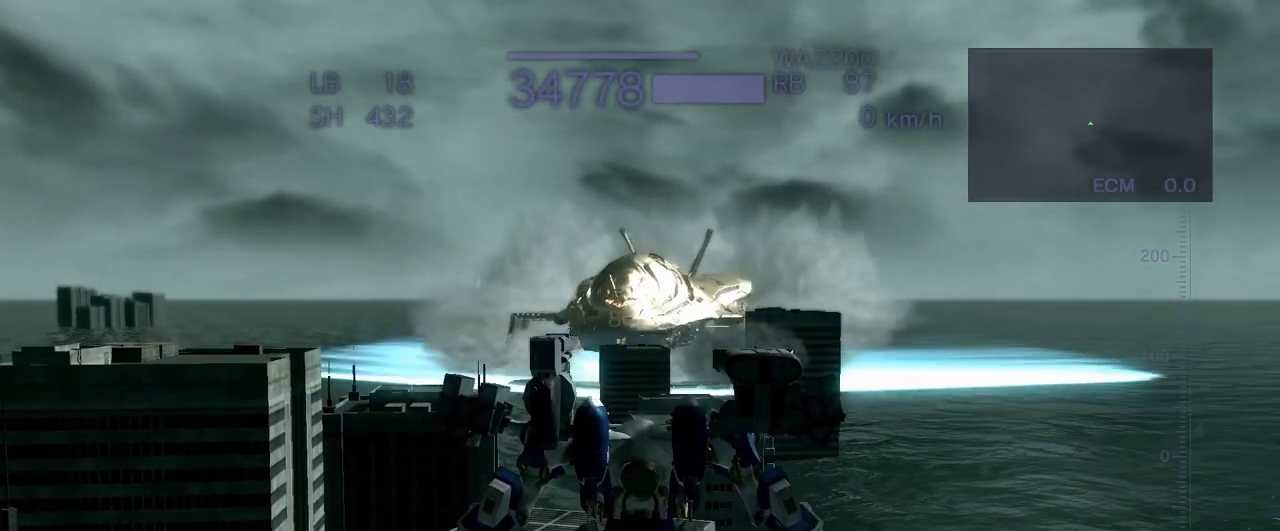
{"buttons": ["R2"], "left_stick": "center", "events": []}
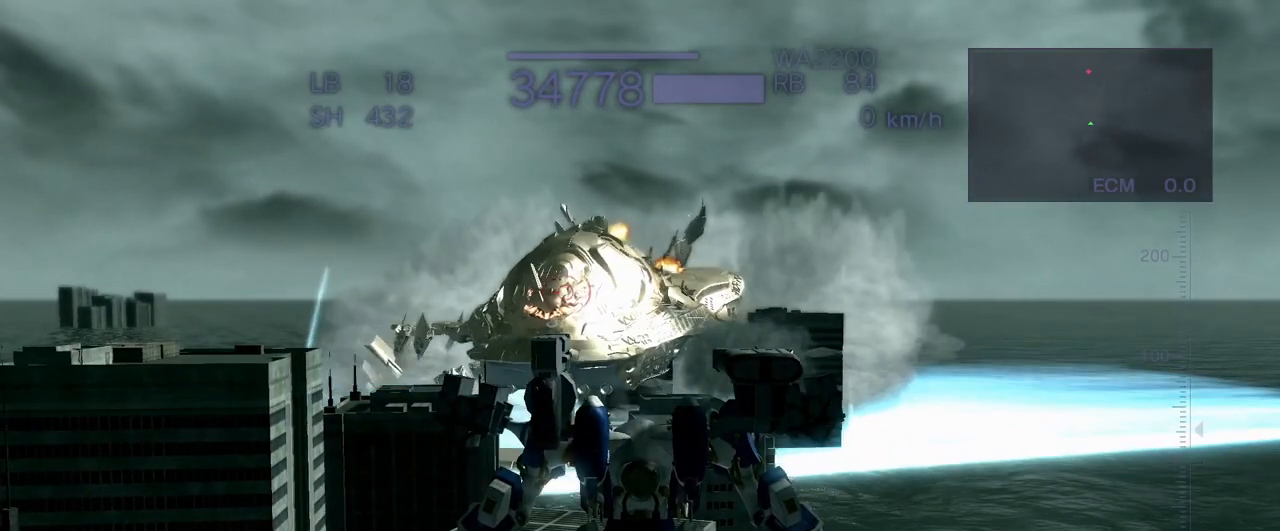
{"buttons": ["R2"], "left_stick": "center", "events": []}
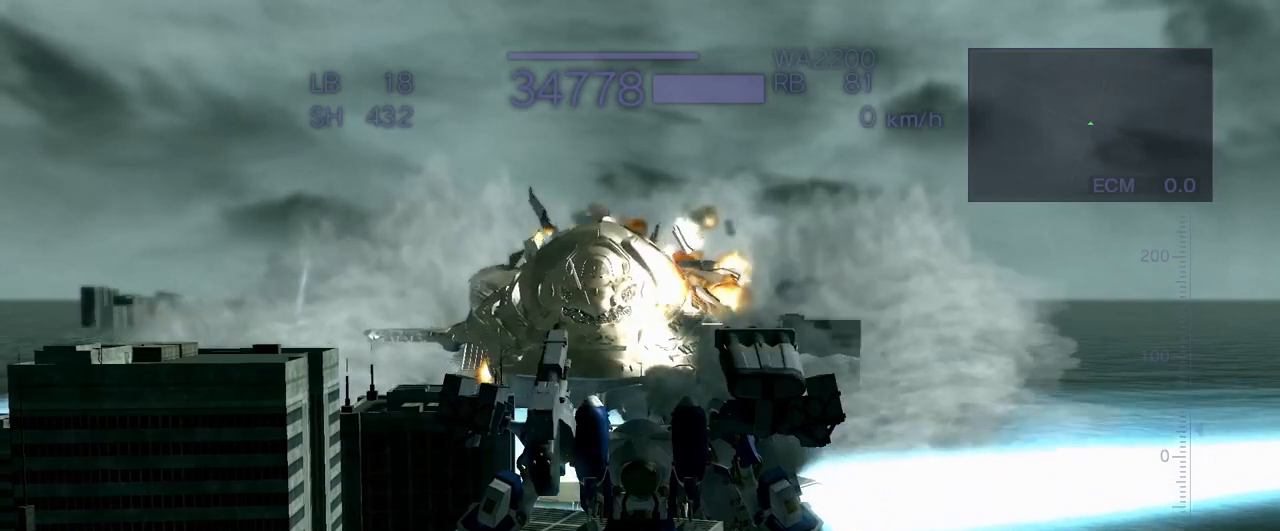
{"buttons": ["R2"], "left_stick": "center", "events": []}
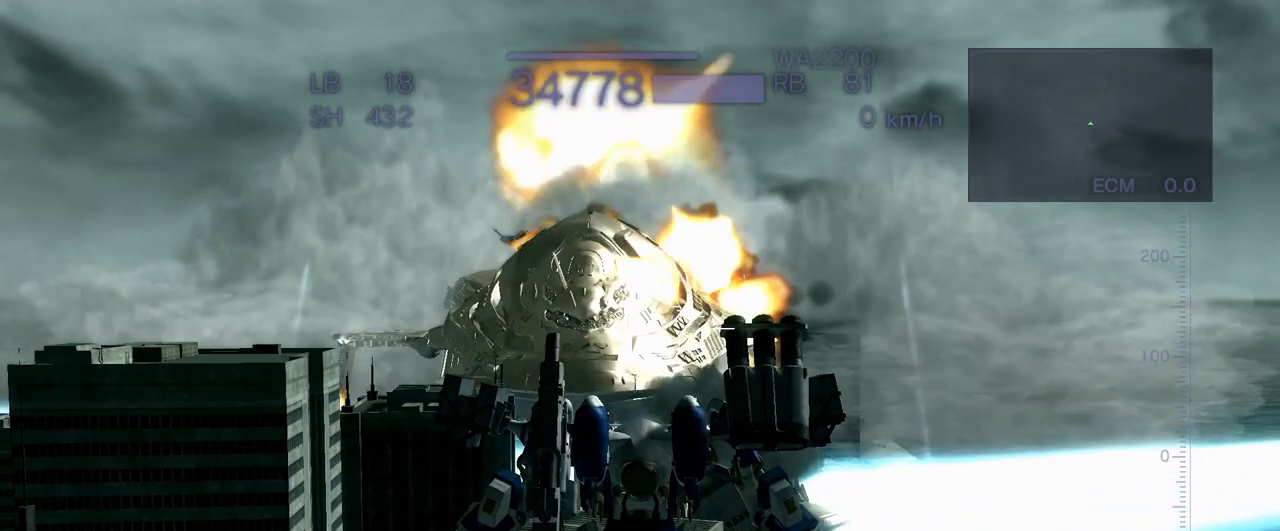
{"buttons": ["SQUARE"], "left_stick": "center", "events": [[167, "R2", "up"], [433, "SQUARE", "down"]]}
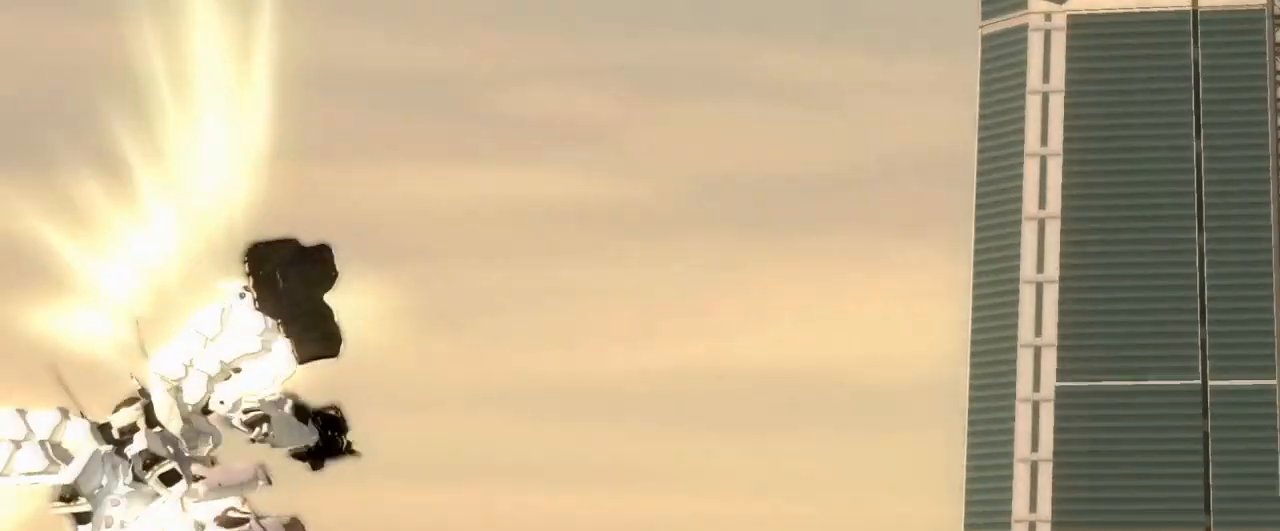
{"buttons": [], "left_stick": "center", "events": [[33, "SQUARE", "up"], [83, "CROSS", "down"], [183, "CROSS", "up"]]}
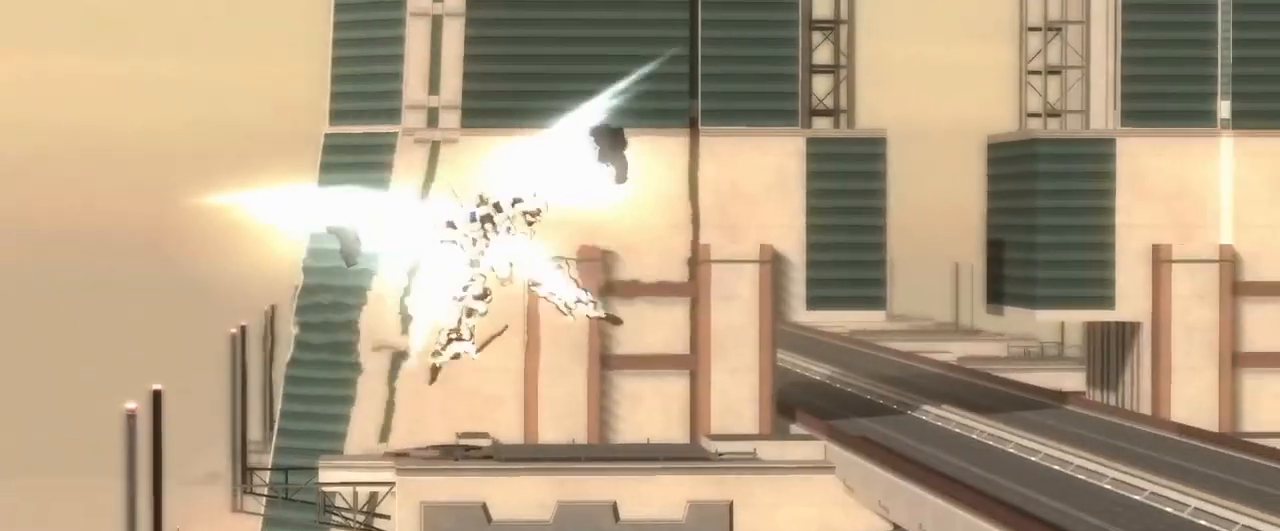
{"buttons": [], "left_stick": "center", "events": []}
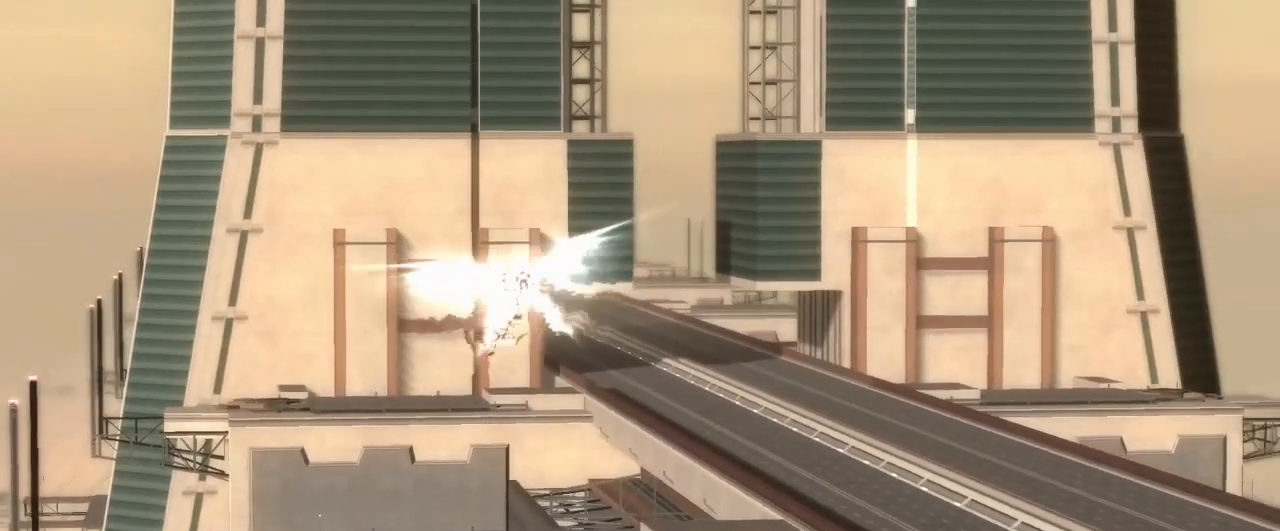
{"buttons": [], "left_stick": "center", "events": [[50, "SQUARE", "down"], [133, "SQUARE", "up"], [350, "CROSS", "down"], [450, "CROSS", "up"]]}
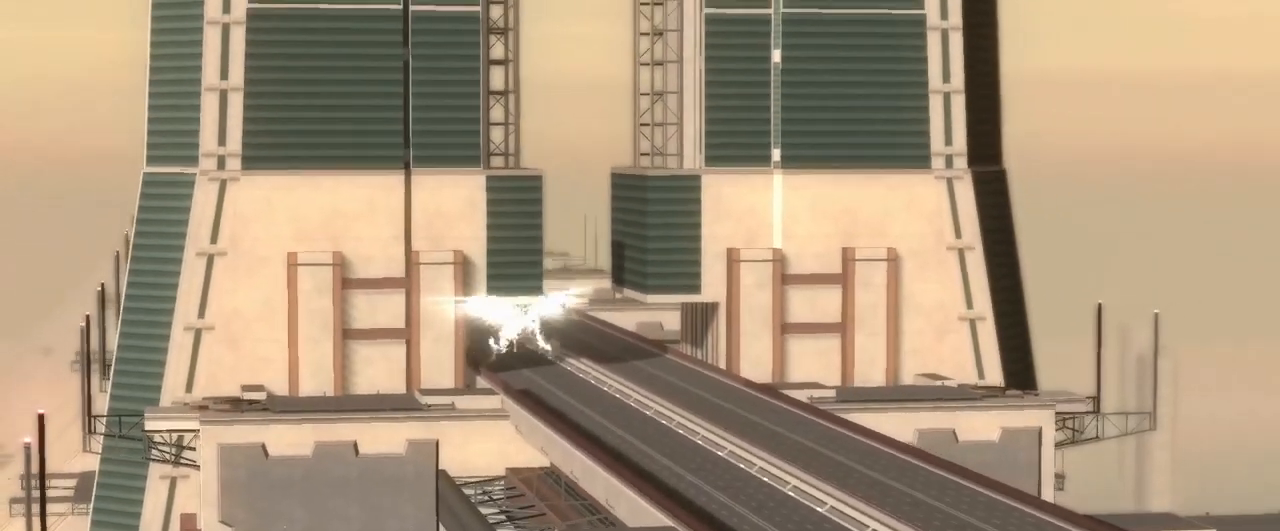
{"buttons": [], "left_stick": "center", "events": [[117, "CIRCLE", "down"], [217, "CIRCLE", "up"], [400, "CIRCLE", "down"], [433, "CIRCLE", "up"]]}
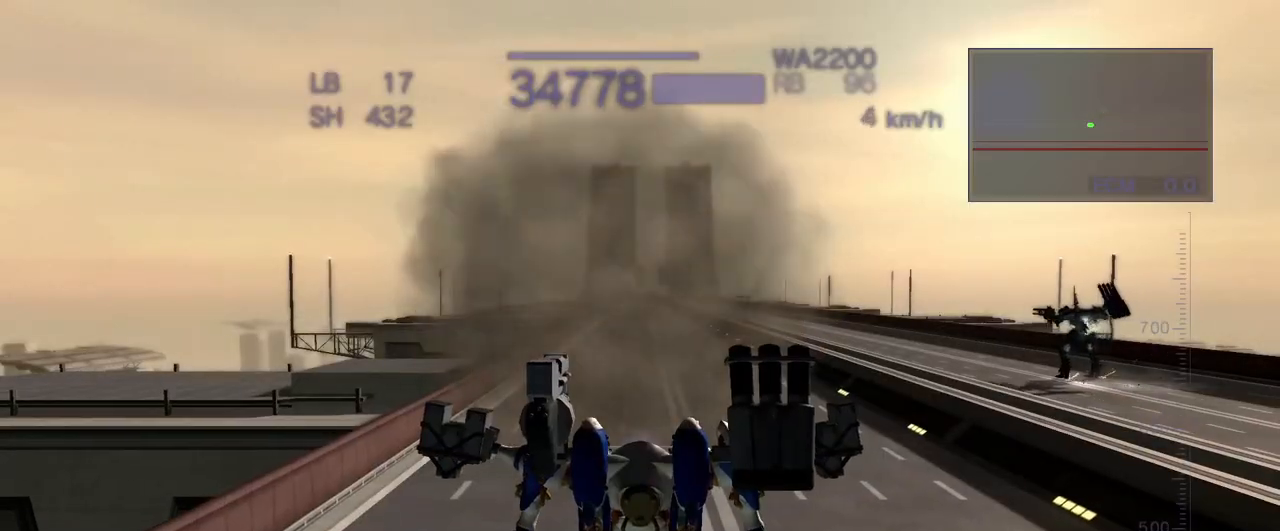
{"buttons": ["CROSS"], "left_stick": "up", "events": [[317, "CROSS", "down"], [450, "left_stick", "up"]]}
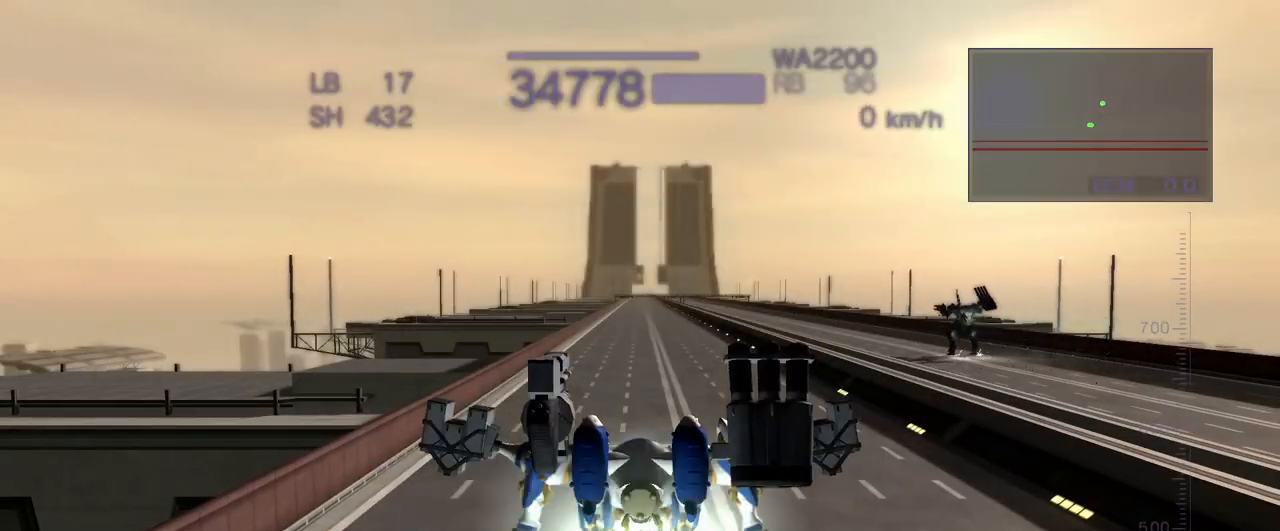
{"buttons": ["CROSS"], "left_stick": "up", "events": [[117, "CROSS", "up"], [250, "CROSS", "down"]]}
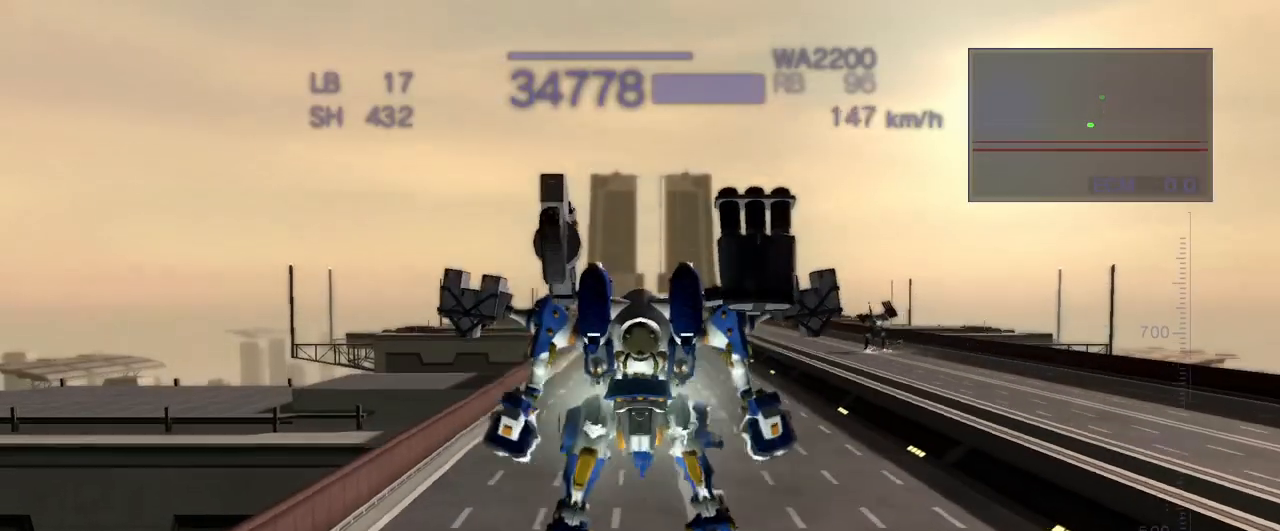
{"buttons": [], "left_stick": "center", "events": [[100, "SQUARE", "down"], [417, "SQUARE", "up"], [433, "CROSS", "up"], [450, "left_stick", "center"]]}
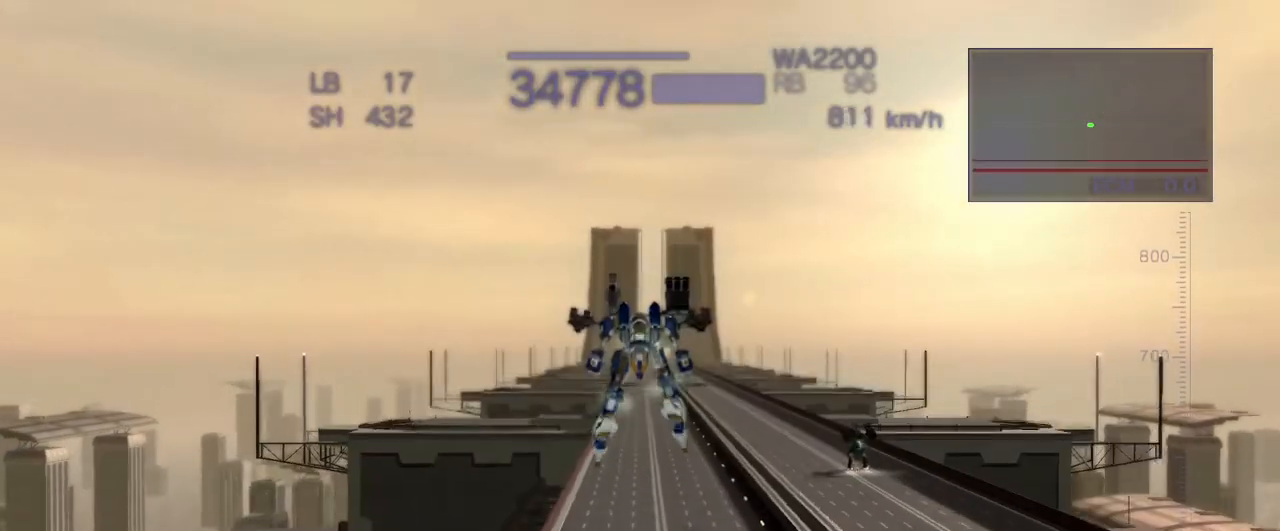
{"buttons": ["CROSS"], "left_stick": "up", "events": [[317, "left_stick", "up"], [400, "CROSS", "down"]]}
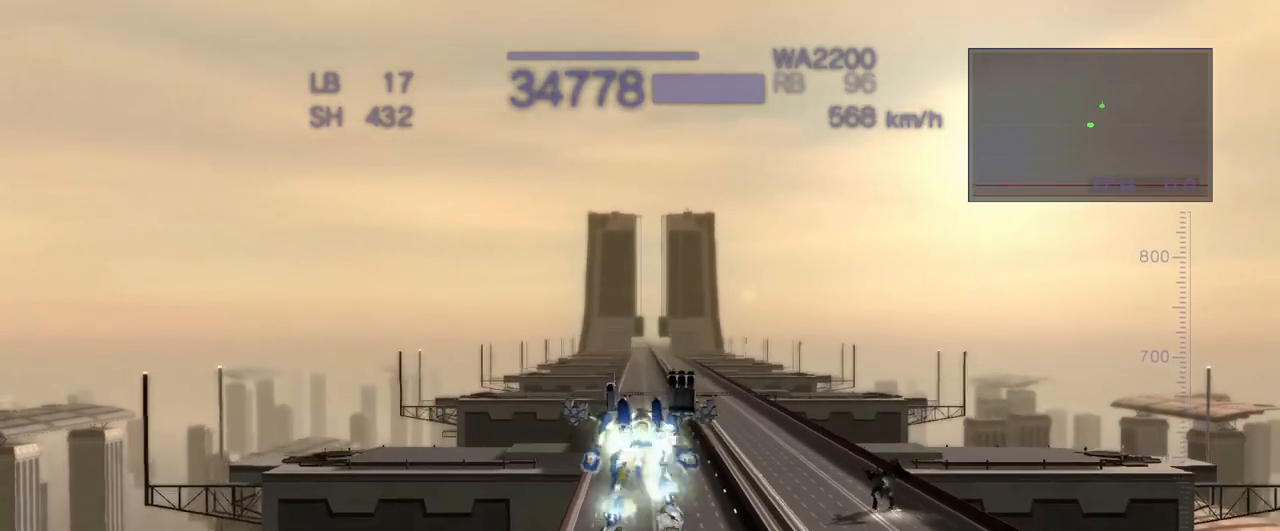
{"buttons": ["CROSS"], "left_stick": "up", "events": [[167, "SQUARE", "down"], [350, "SQUARE", "up"]]}
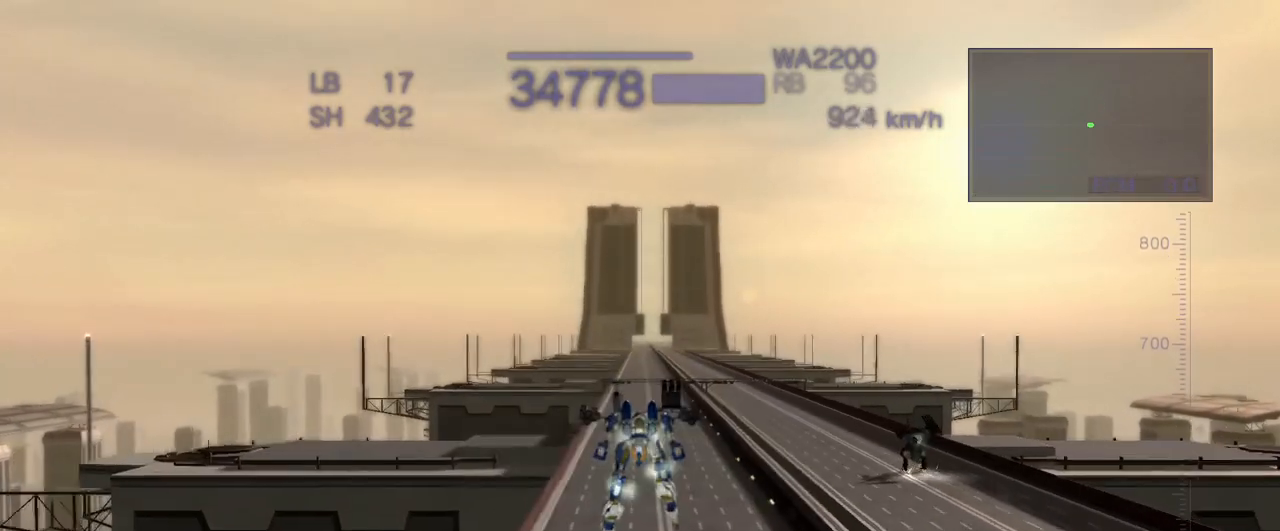
{"buttons": ["CROSS"], "left_stick": "up", "events": []}
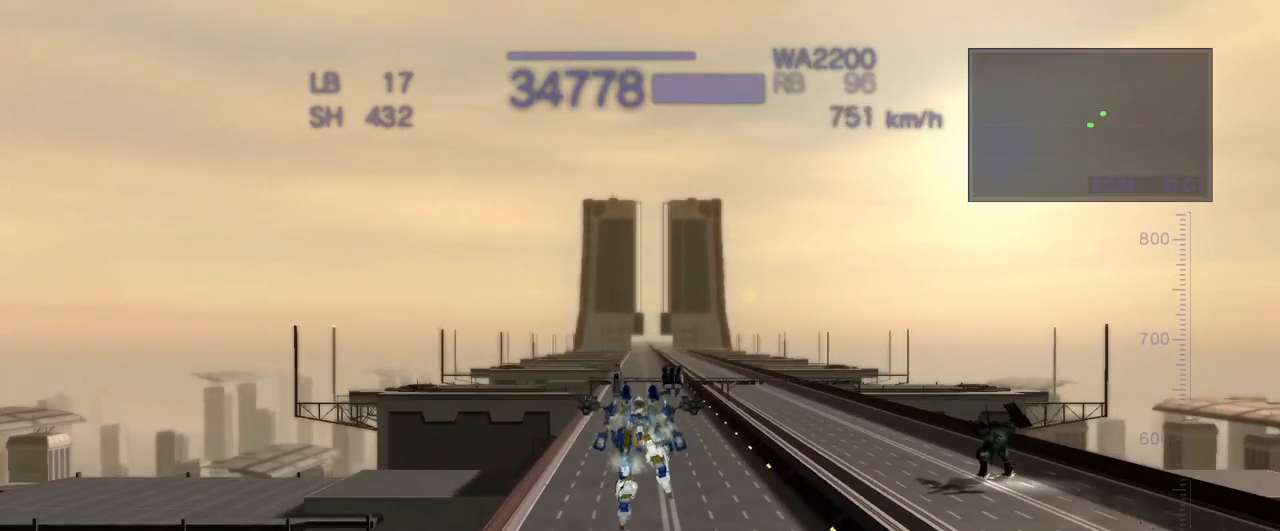
{"buttons": ["CROSS"], "left_stick": "up", "events": [[67, "SQUARE", "down"], [217, "SQUARE", "up"]]}